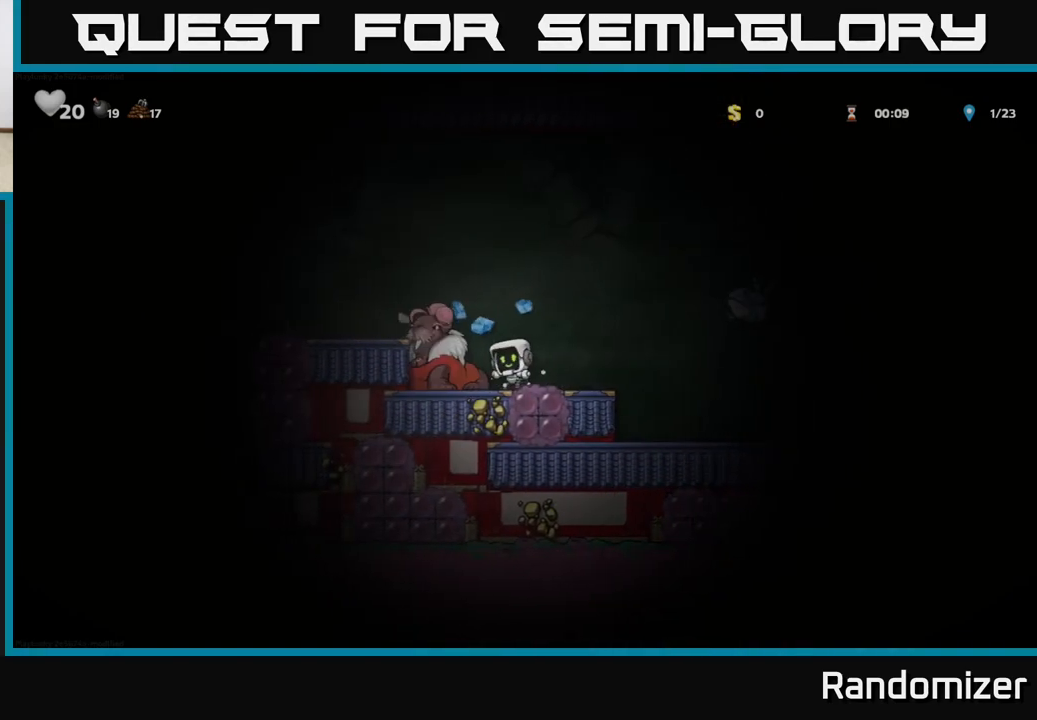
Gameplay with a controller (Xbox layout); each line is a JSON object with the inputs held at the frame after it. "events" lists button and stick changes between this image and that frame as [ms after this image, input, new state], when the widget could be followed in between. Not read: right_stick.
{"buttons": ["A"], "left_stick": "right", "events": [[367, "left_stick", "right"], [500, "A", "down"]]}
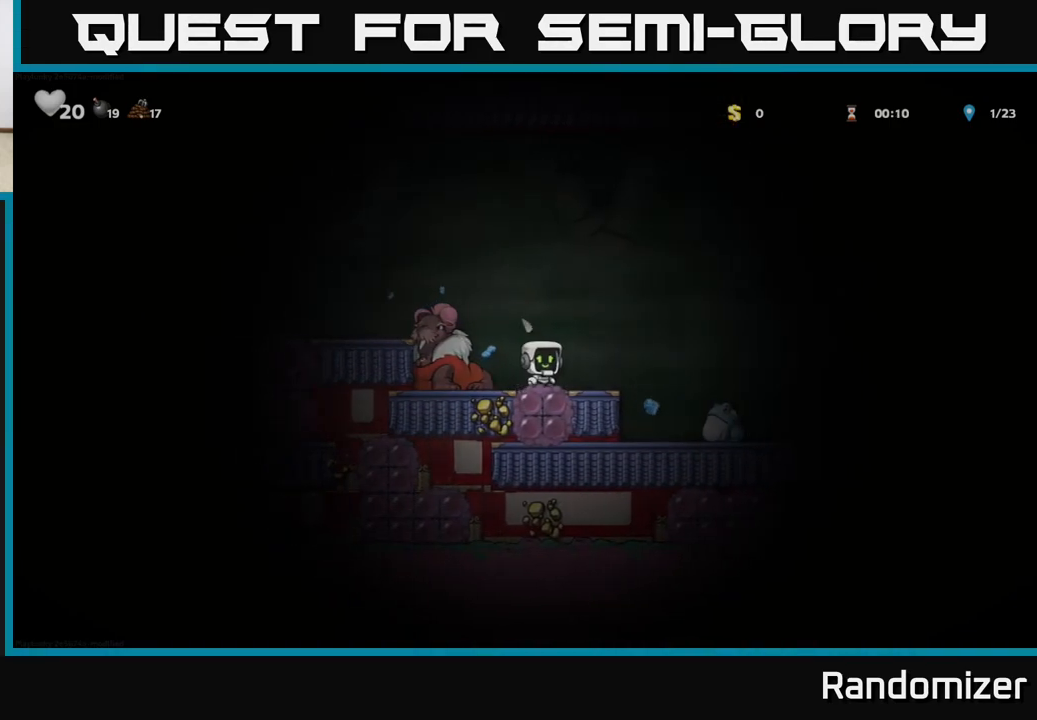
{"buttons": [], "left_stick": "left", "events": [[67, "left_stick", "left"], [200, "A", "up"], [217, "left_stick", "center"], [483, "left_stick", "left"]]}
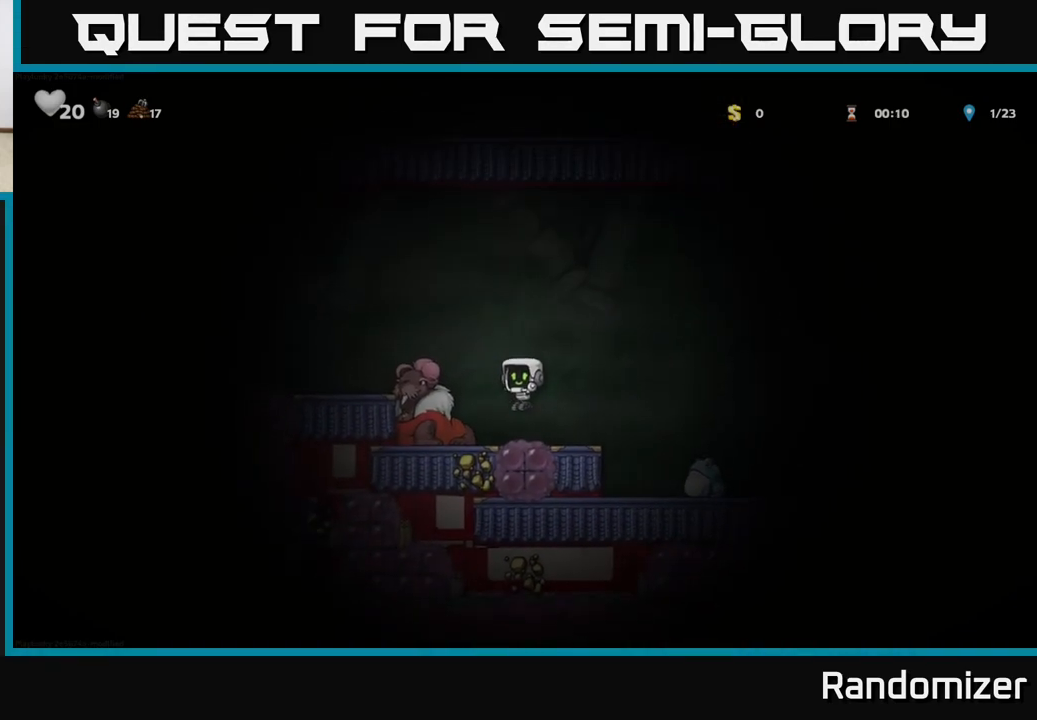
{"buttons": [], "left_stick": "center", "events": [[233, "left_stick", "center"]]}
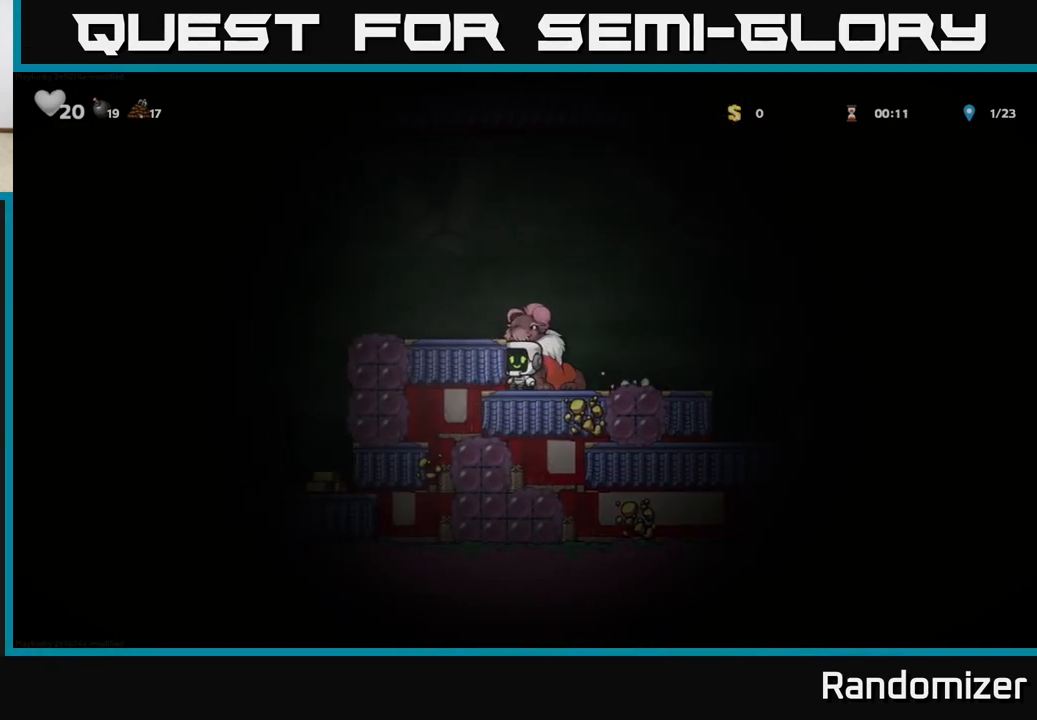
{"buttons": ["A"], "left_stick": "right", "events": [[17, "L2", "down"], [133, "L2", "up"], [167, "left_stick", "right"], [483, "A", "down"]]}
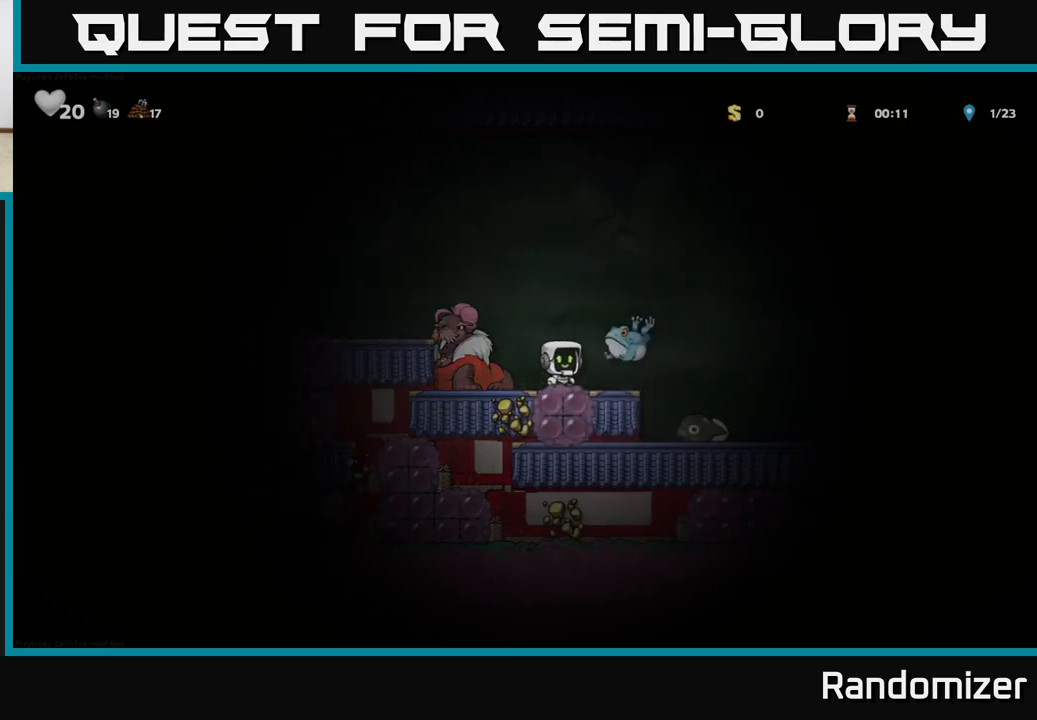
{"buttons": ["A"], "left_stick": "right", "events": [[100, "left_stick", "left"], [250, "left_stick", "center"], [300, "A", "up"], [417, "left_stick", "right"], [467, "A", "down"]]}
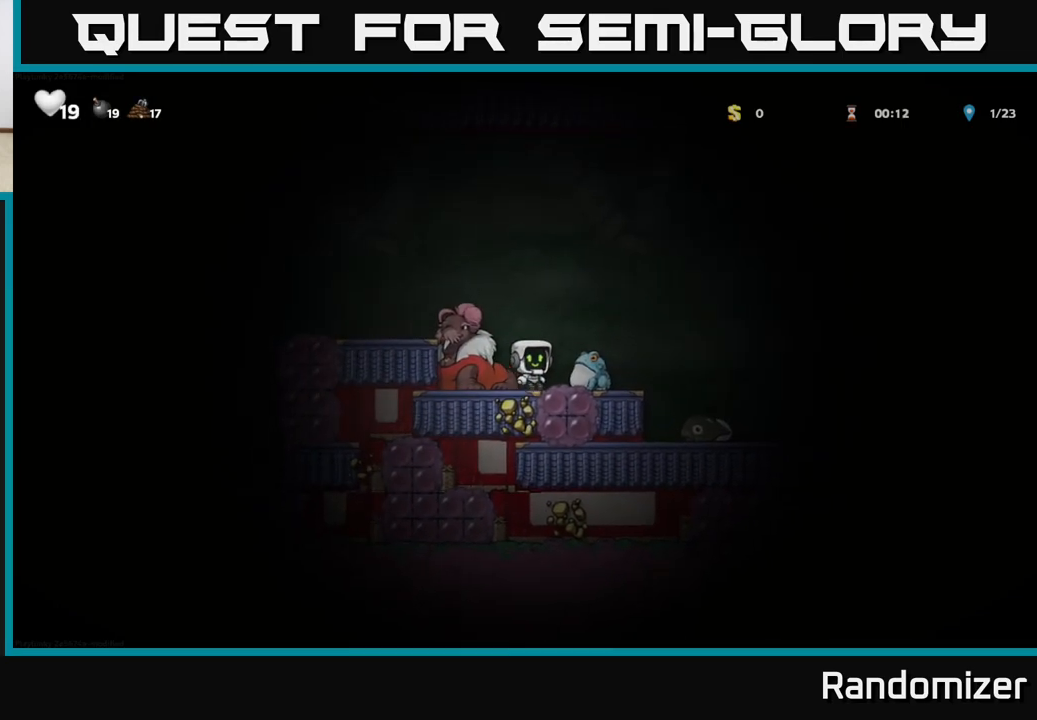
{"buttons": [], "left_stick": "center", "events": [[83, "A", "up"], [100, "left_stick", "left"], [233, "left_stick", "center"]]}
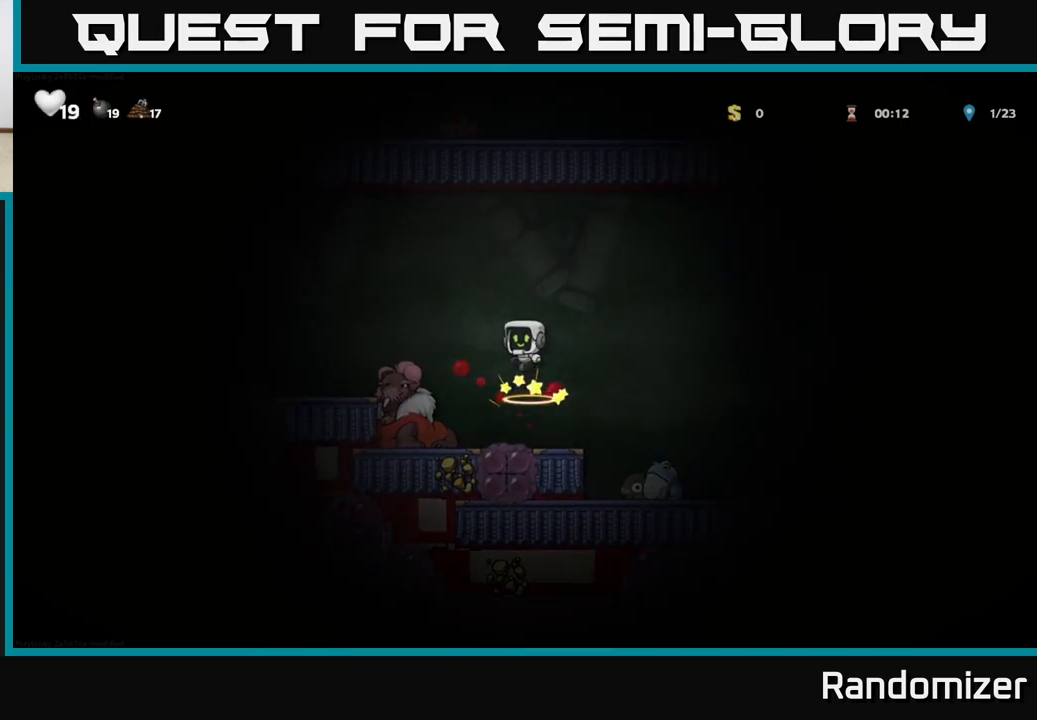
{"buttons": [], "left_stick": "right", "events": [[150, "left_stick", "right"]]}
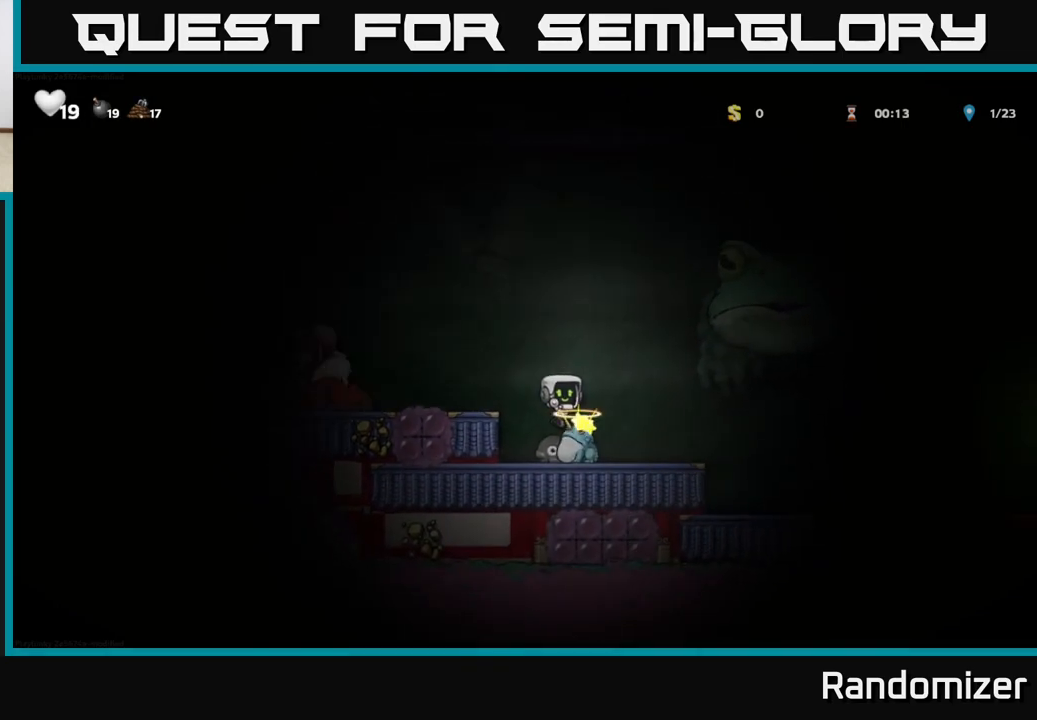
{"buttons": [], "left_stick": "center", "events": [[83, "left_stick", "center"], [200, "left_stick", "left"], [367, "left_stick", "center"]]}
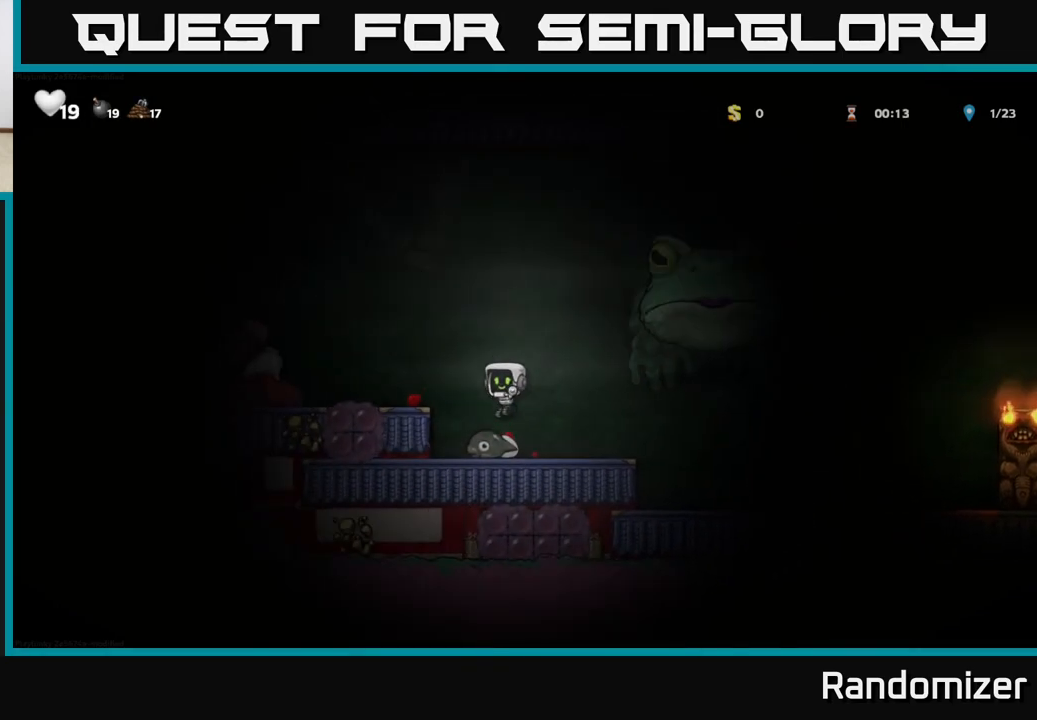
{"buttons": [], "left_stick": "center", "events": []}
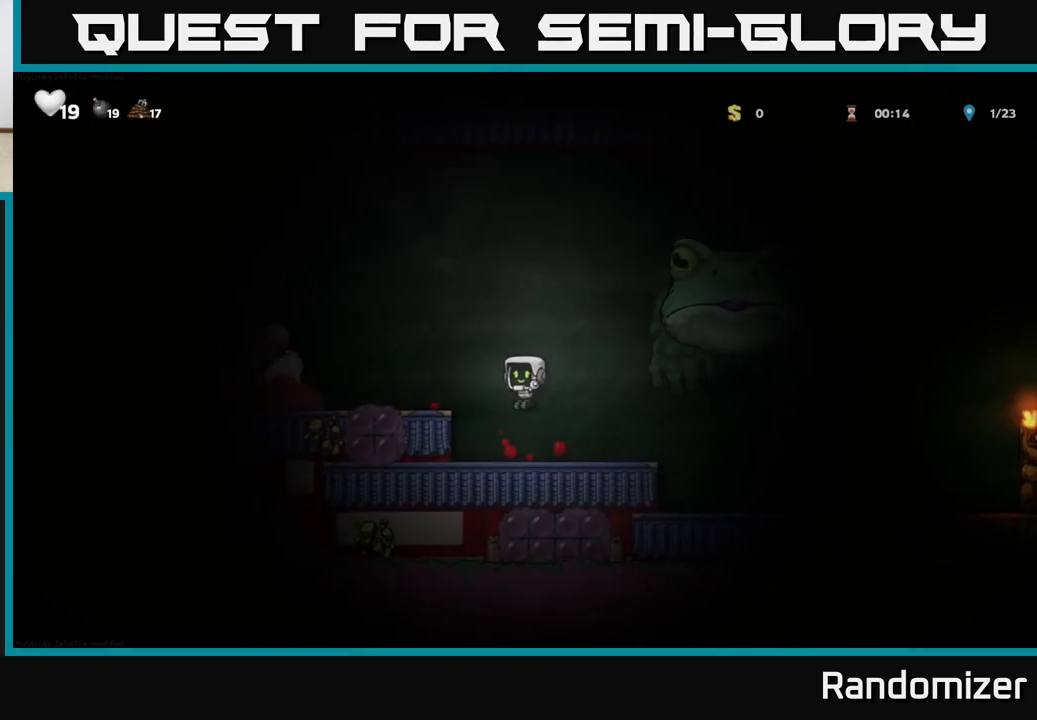
{"buttons": [], "left_stick": "center", "events": [[50, "left_stick", "right"], [133, "A", "down"], [317, "X", "down"], [367, "A", "up"], [417, "X", "up"], [500, "left_stick", "center"]]}
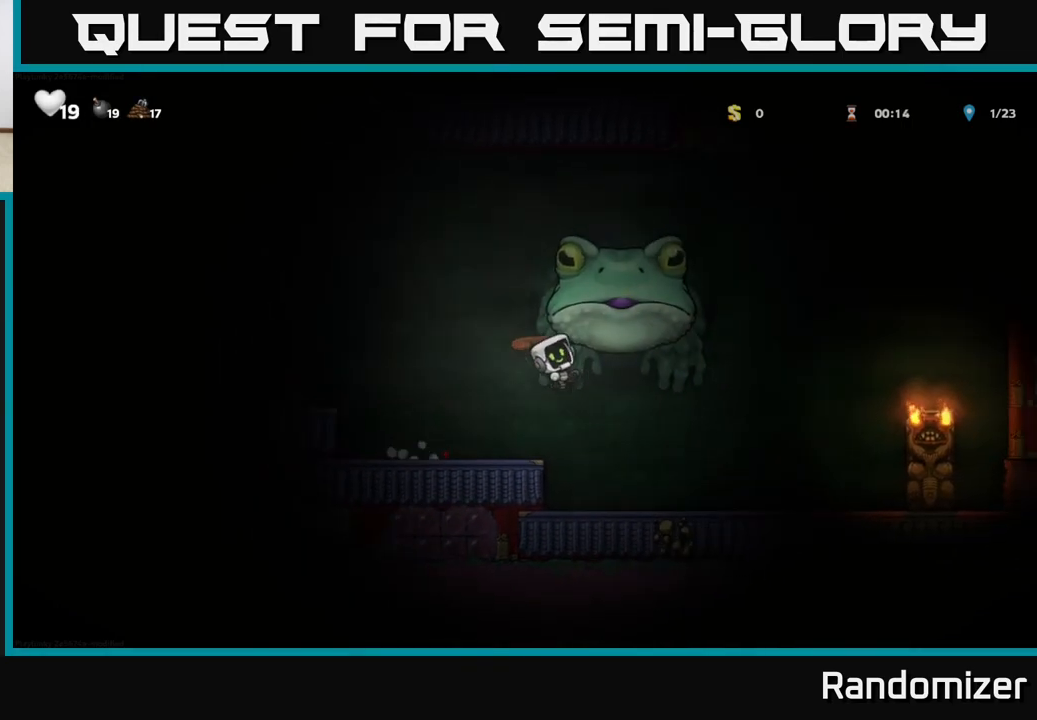
{"buttons": ["A"], "left_stick": "right", "events": [[167, "left_stick", "right"], [450, "A", "down"]]}
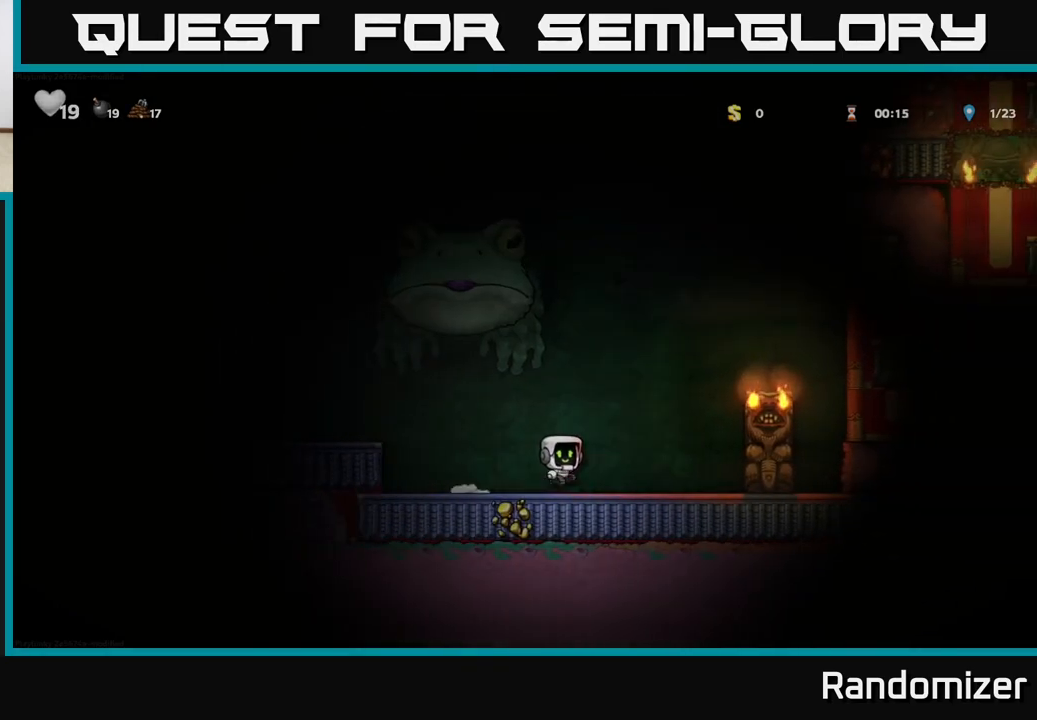
{"buttons": [], "left_stick": "left", "events": [[250, "left_stick", "left"], [350, "A", "up"]]}
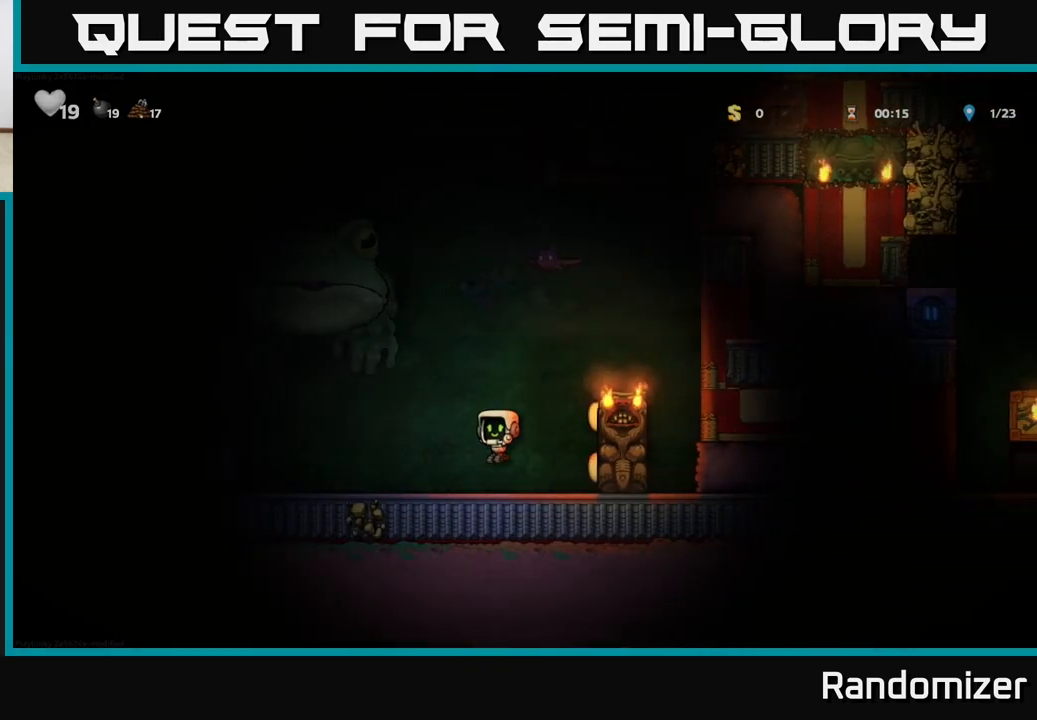
{"buttons": [], "left_stick": "left", "events": [[267, "A", "down"], [467, "A", "up"]]}
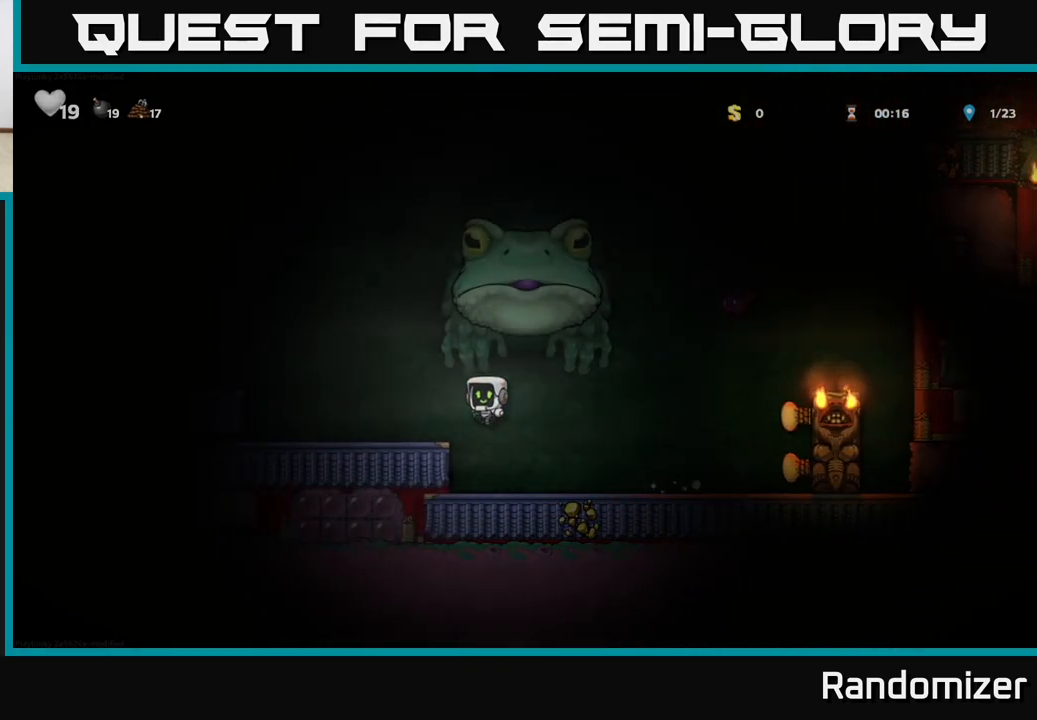
{"buttons": [], "left_stick": "left", "events": [[233, "left_stick", "down"], [283, "L1", "down"], [383, "L1", "up"], [417, "left_stick", "left"]]}
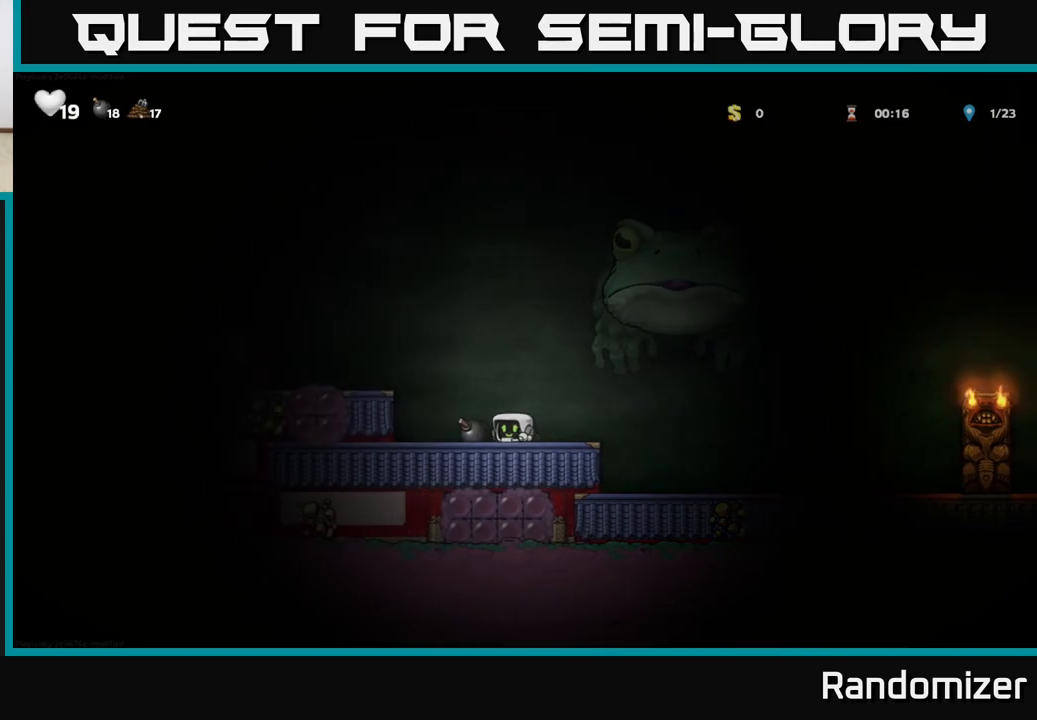
{"buttons": [], "left_stick": "left", "events": [[83, "left_stick", "down"], [133, "X", "down"], [200, "X", "up"], [250, "left_stick", "left"], [317, "A", "down"], [467, "A", "up"]]}
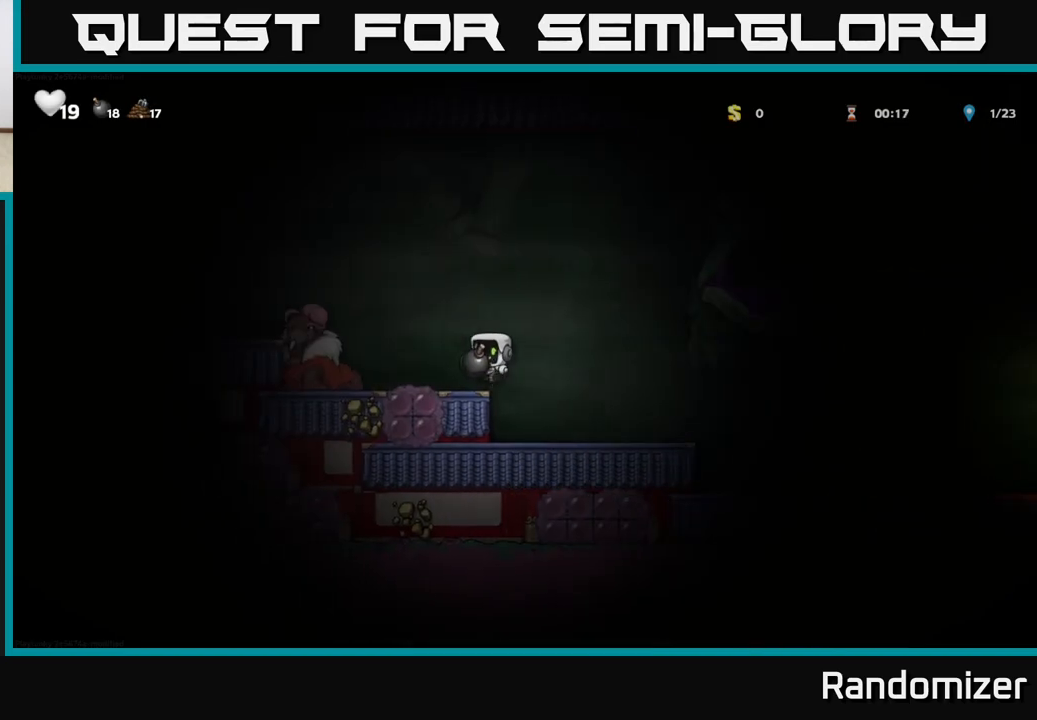
{"buttons": [], "left_stick": "center", "events": [[33, "left_stick", "up-left"], [167, "left_stick", "right"], [333, "left_stick", "center"]]}
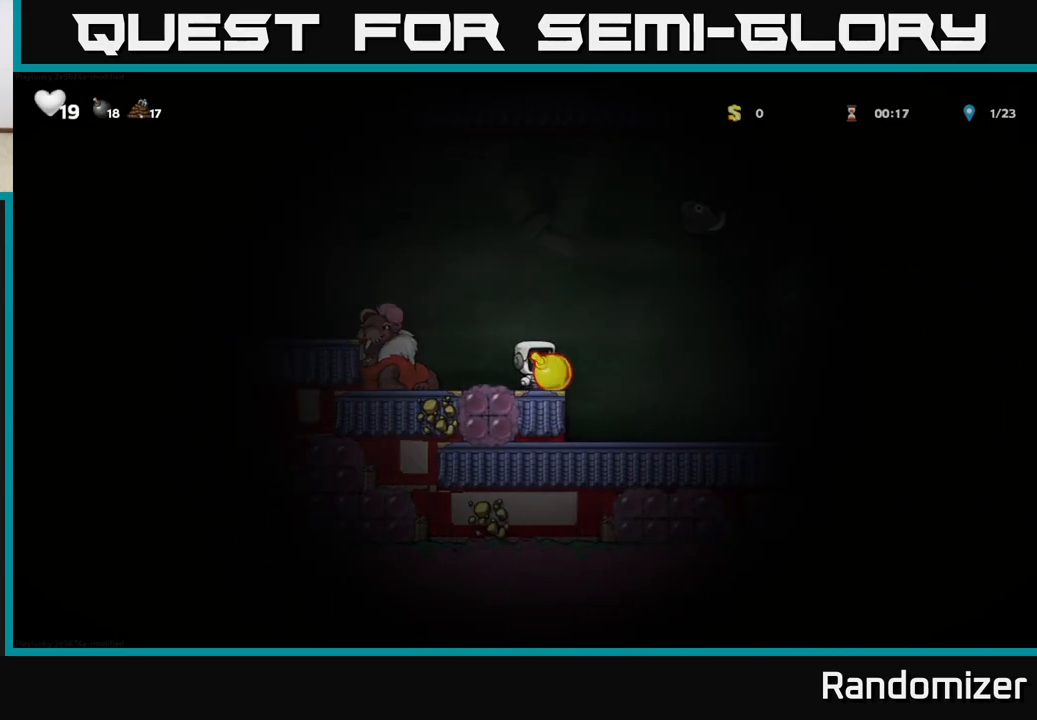
{"buttons": [], "left_stick": "center", "events": []}
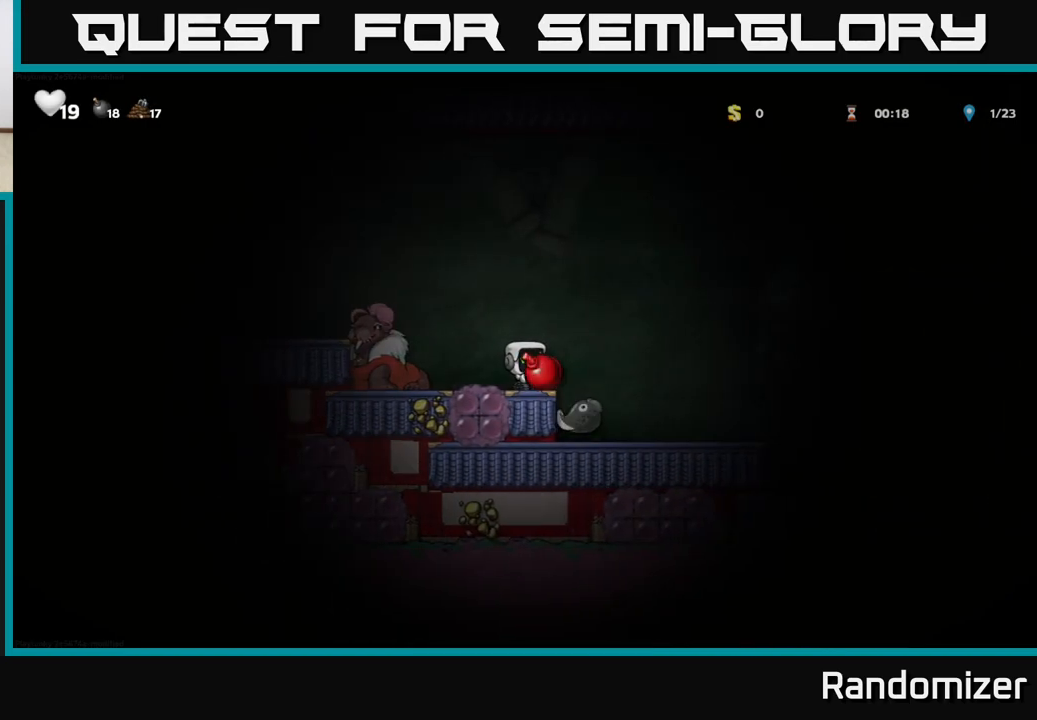
{"buttons": ["X"], "left_stick": "center", "events": [[367, "A", "down"], [500, "A", "up"], [500, "X", "down"]]}
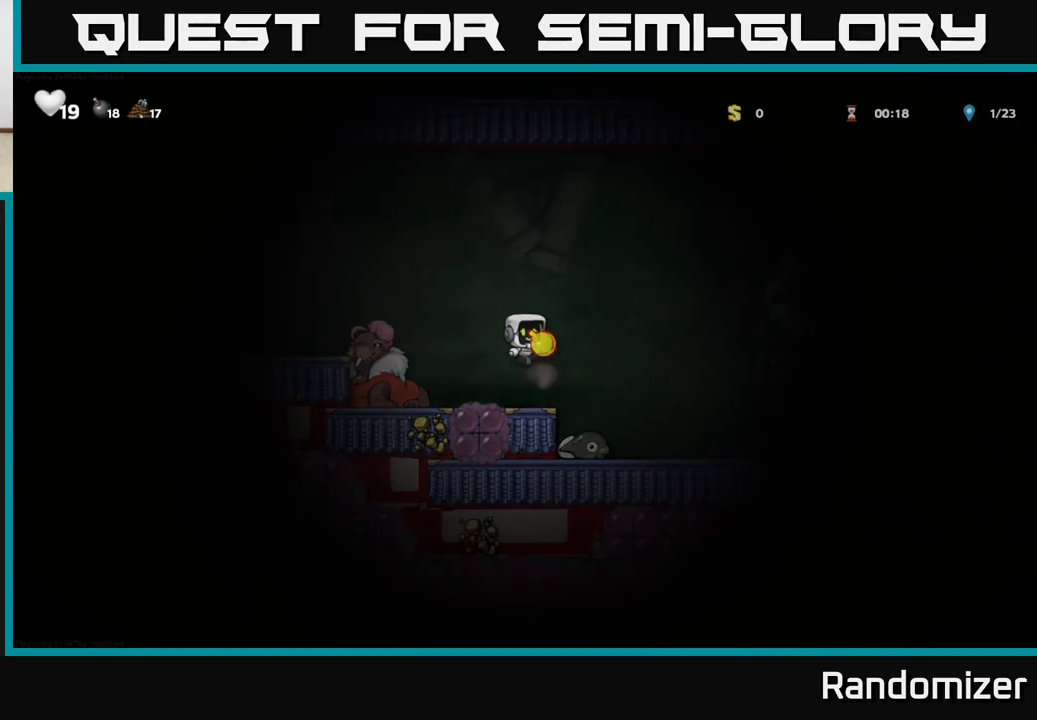
{"buttons": [], "left_stick": "left", "events": [[67, "X", "up"], [467, "left_stick", "left"]]}
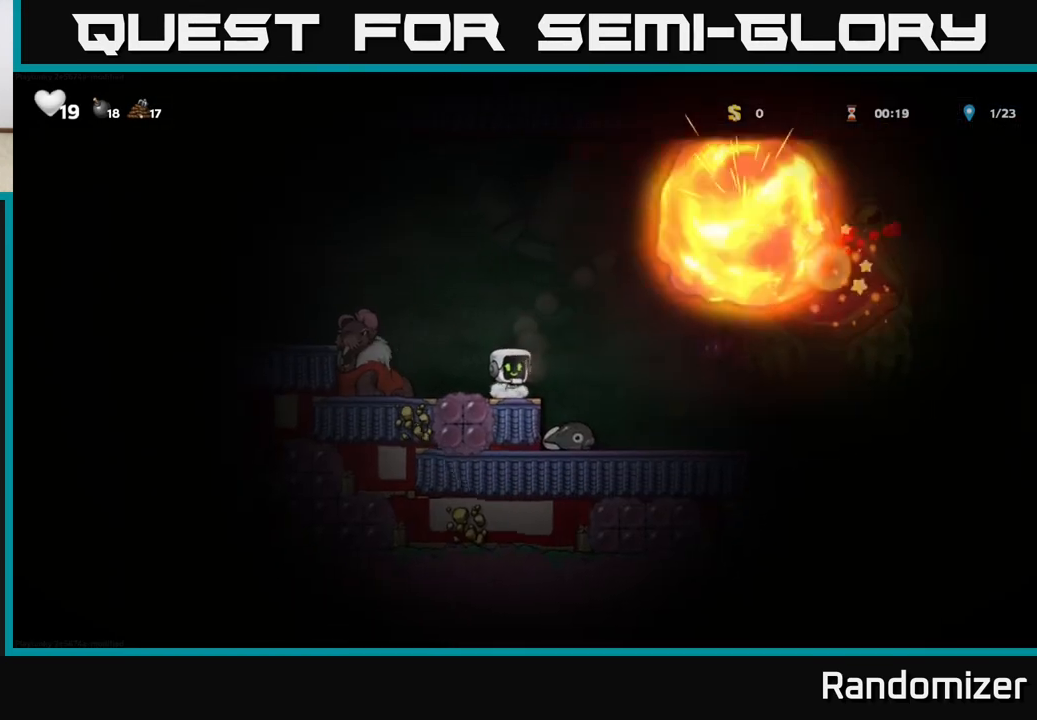
{"buttons": [], "left_stick": "center", "events": [[117, "left_stick", "right"], [233, "left_stick", "center"]]}
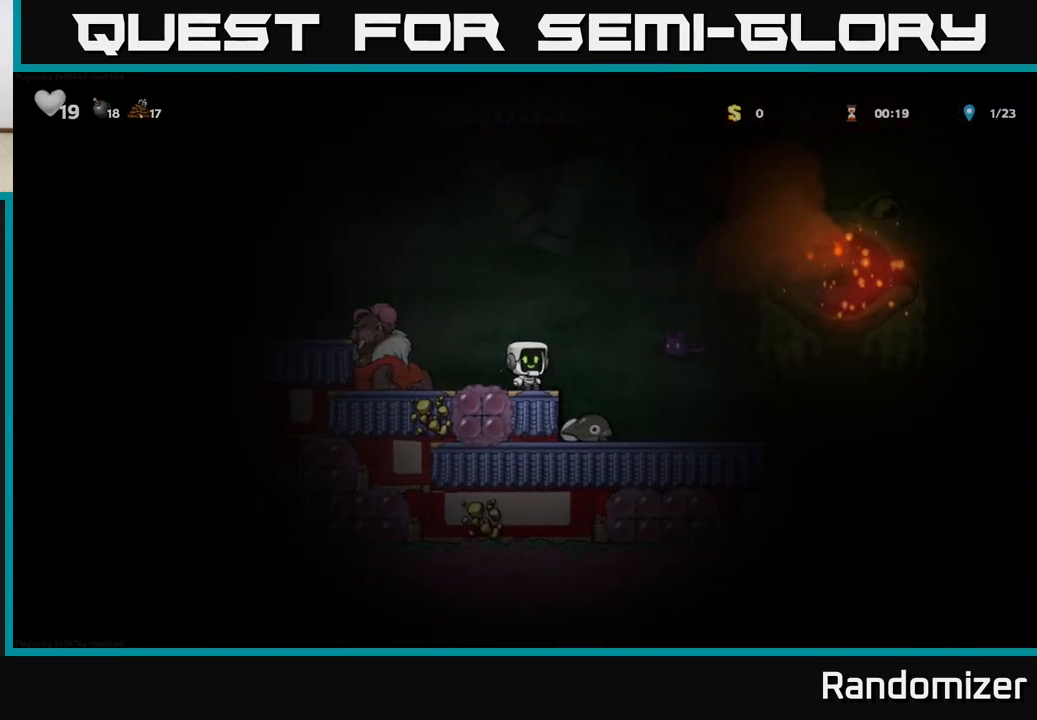
{"buttons": ["A"], "left_stick": "center", "events": [[150, "A", "down"], [283, "left_stick", "right"], [483, "left_stick", "center"]]}
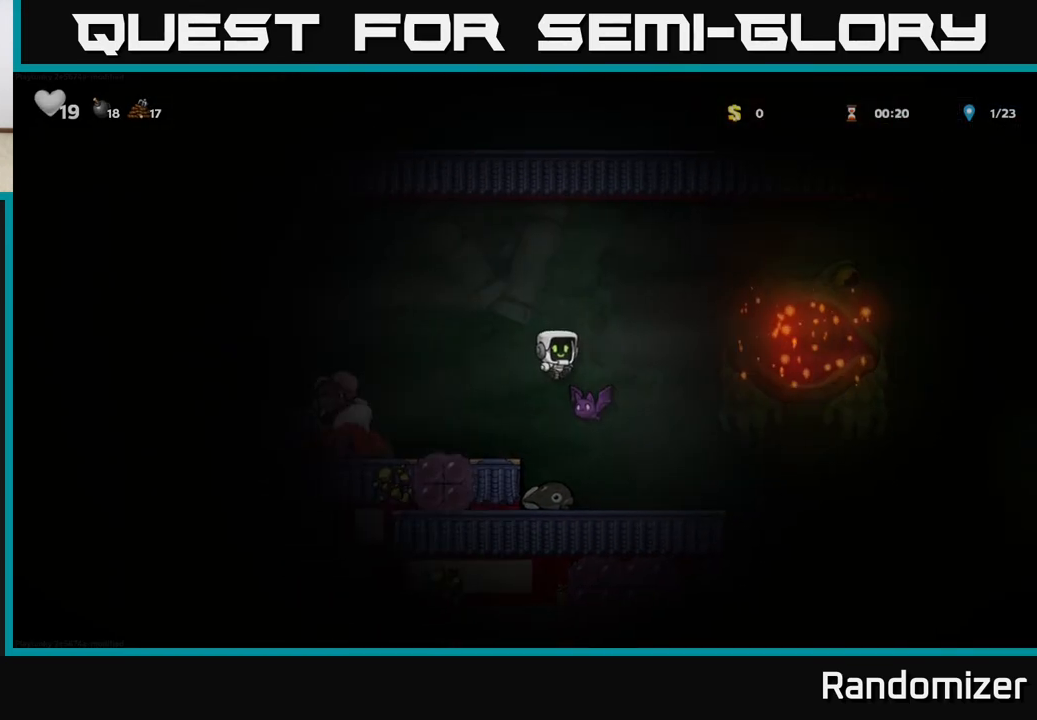
{"buttons": [], "left_stick": "right", "events": [[67, "left_stick", "right"], [367, "A", "up"]]}
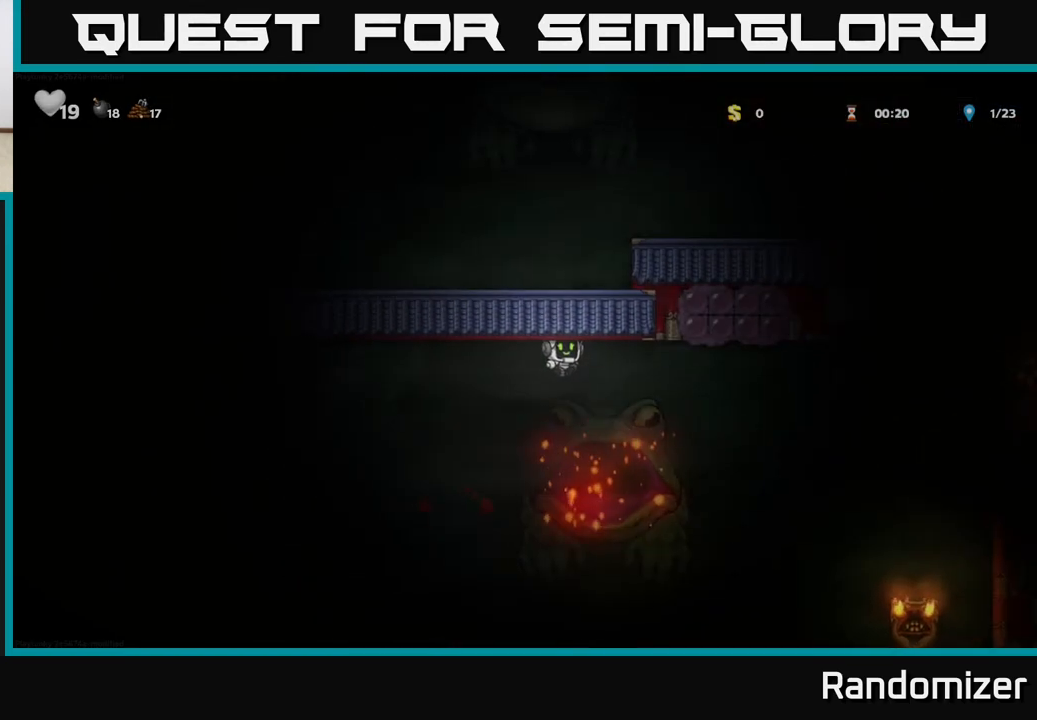
{"buttons": [], "left_stick": "center", "events": [[17, "left_stick", "center"], [433, "L2", "down"], [500, "L2", "up"]]}
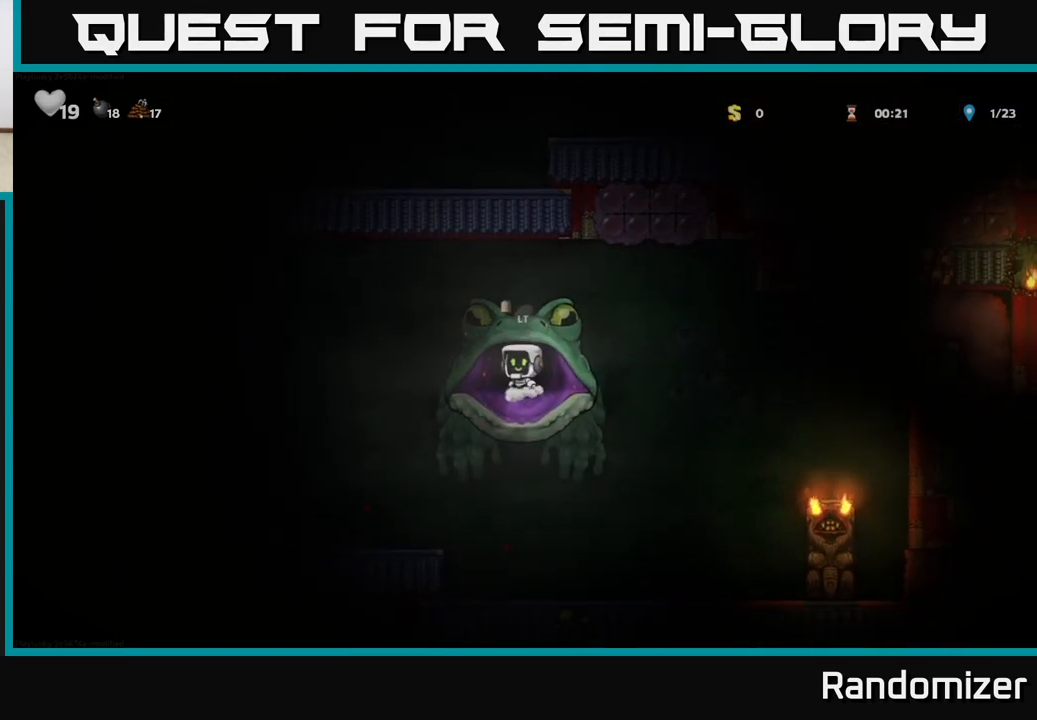
{"buttons": [], "left_stick": "center", "events": [[83, "L2", "down"], [167, "L2", "up"]]}
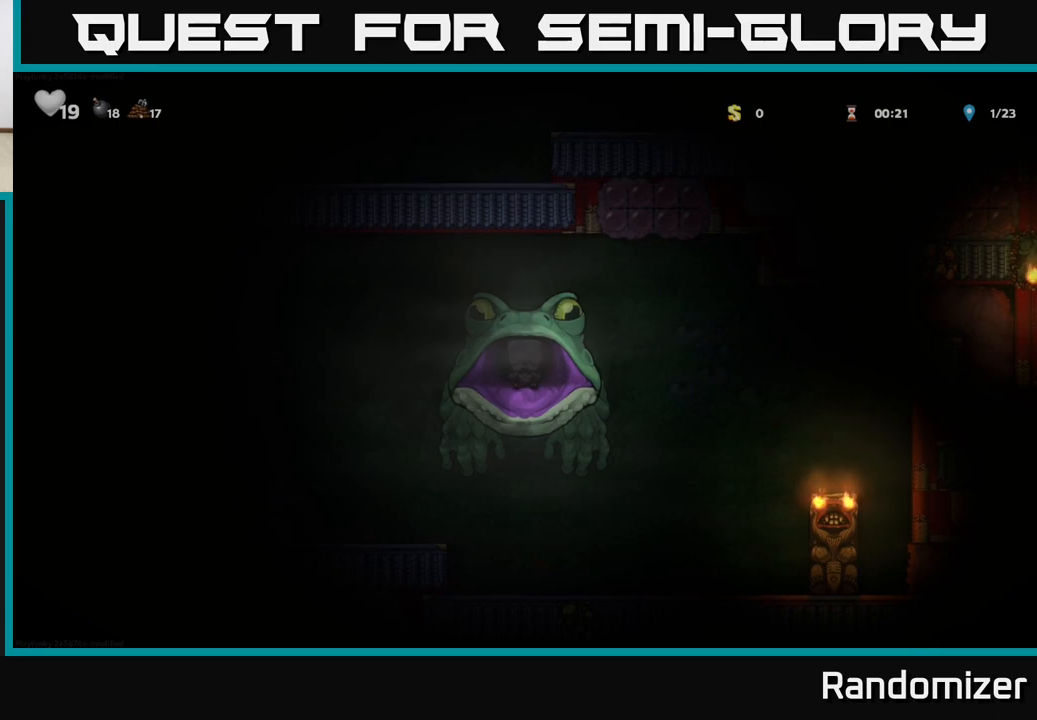
{"buttons": [], "left_stick": "center", "events": []}
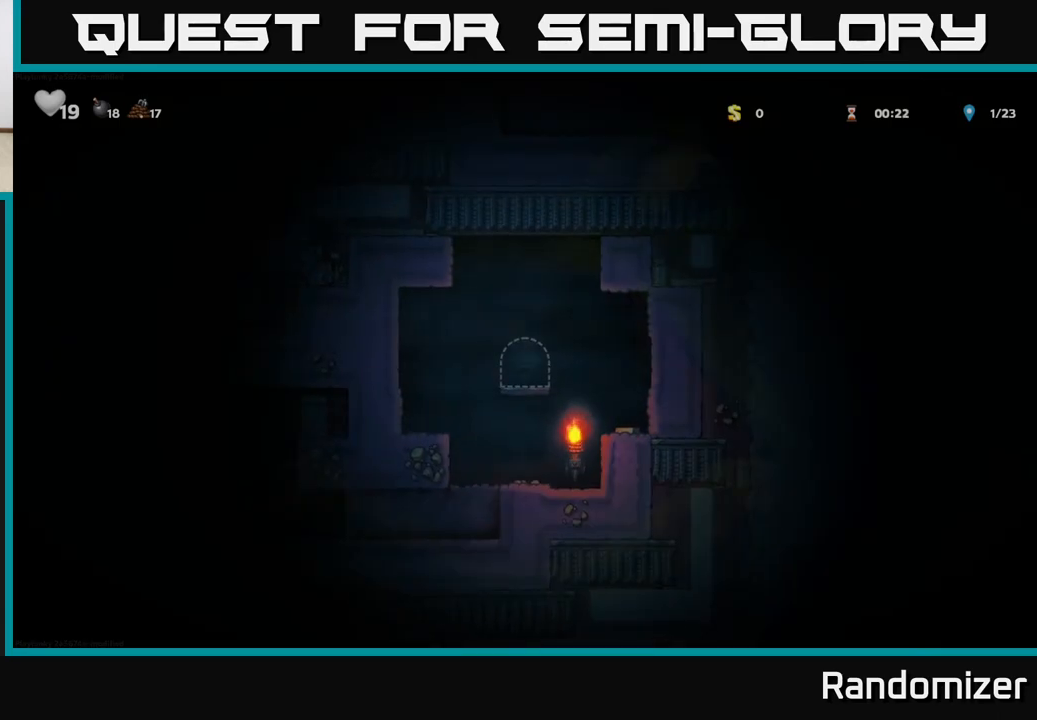
{"buttons": [], "left_stick": "right", "events": [[450, "left_stick", "right"]]}
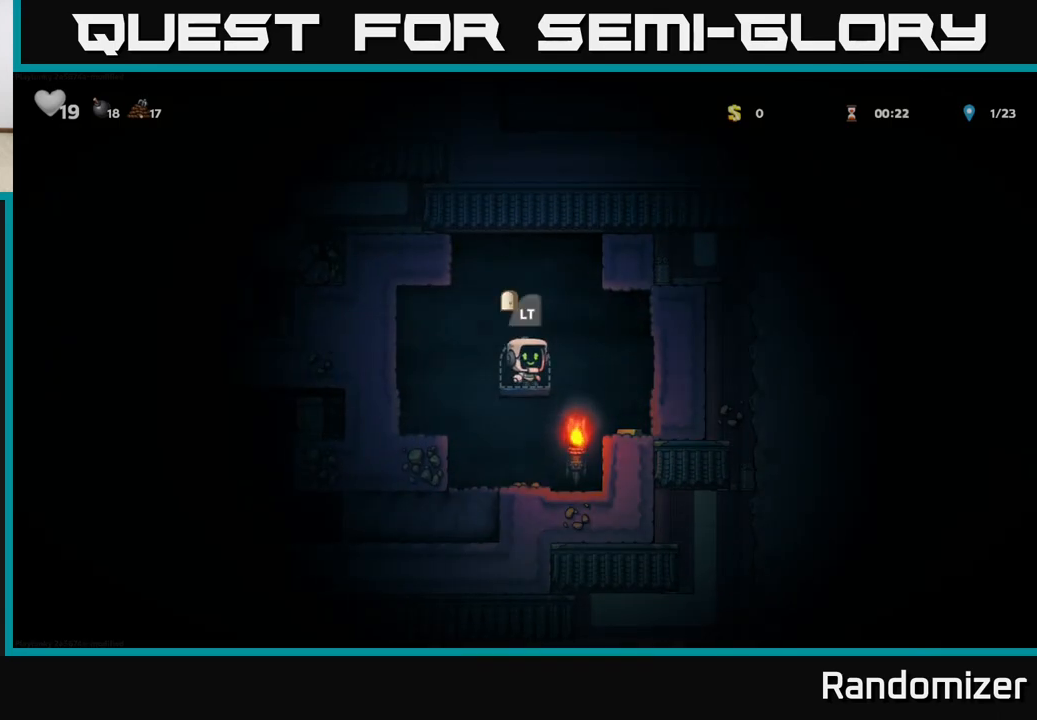
{"buttons": [], "left_stick": "left", "events": [[217, "left_stick", "center"], [333, "left_stick", "left"]]}
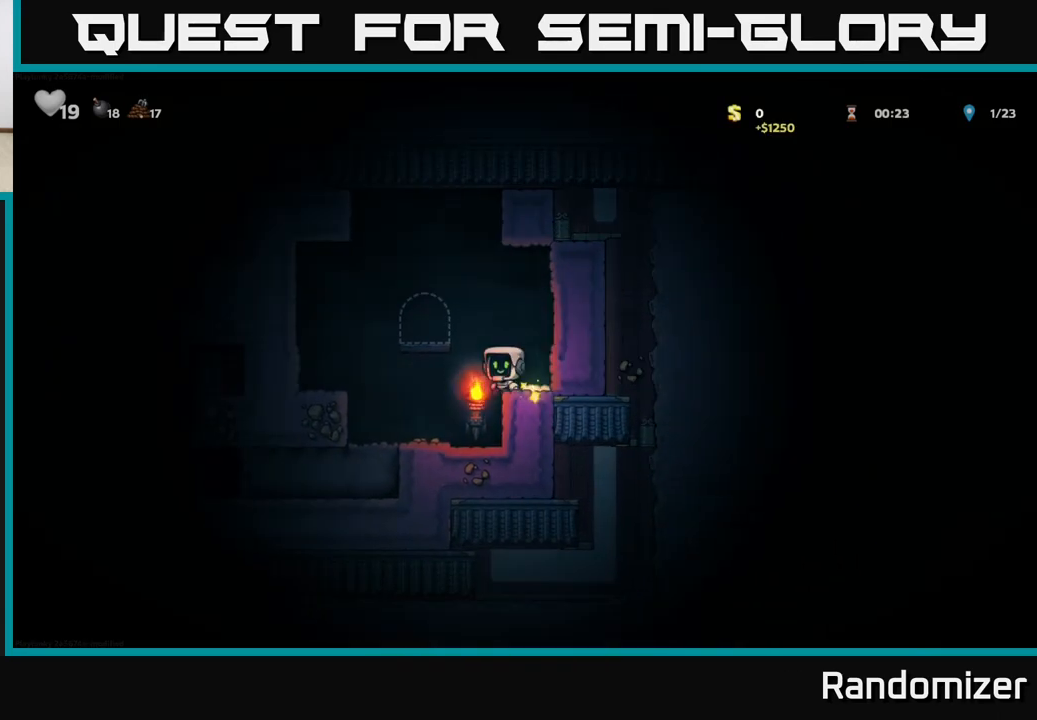
{"buttons": [], "left_stick": "down", "events": [[183, "left_stick", "center"], [250, "left_stick", "left"], [400, "left_stick", "down"]]}
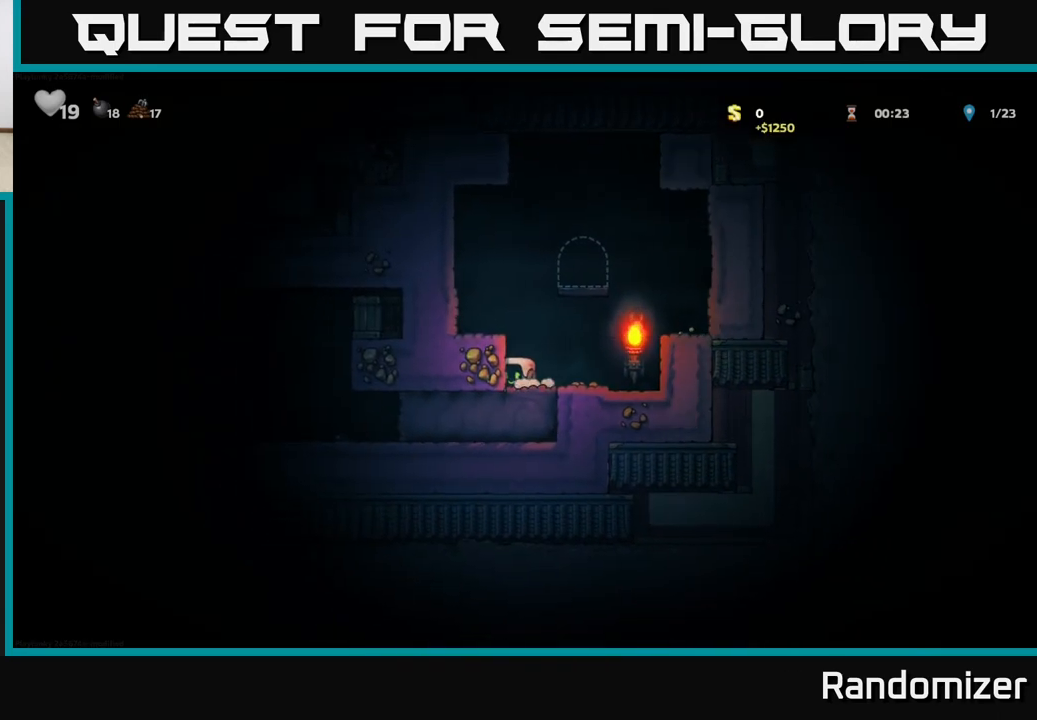
{"buttons": [], "left_stick": "down", "events": [[117, "left_stick", "center"], [167, "left_stick", "down"], [317, "left_stick", "center"], [417, "left_stick", "down"]]}
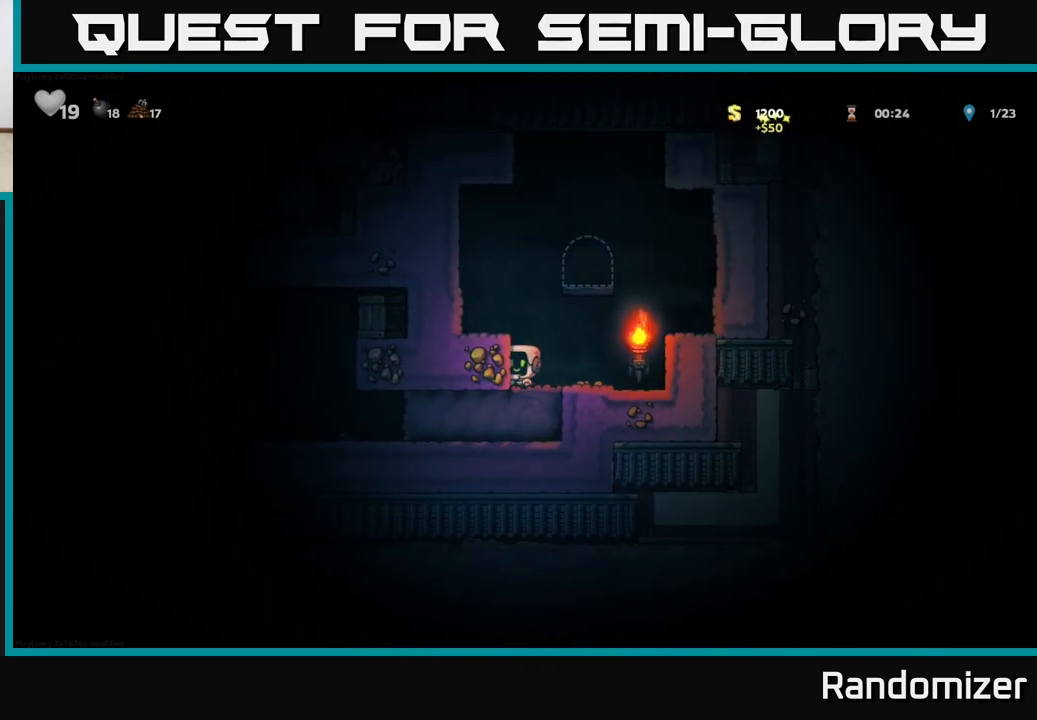
{"buttons": [], "left_stick": "down", "events": [[100, "left_stick", "center"], [150, "left_stick", "down-right"], [267, "left_stick", "down"], [400, "left_stick", "center"], [500, "left_stick", "down"]]}